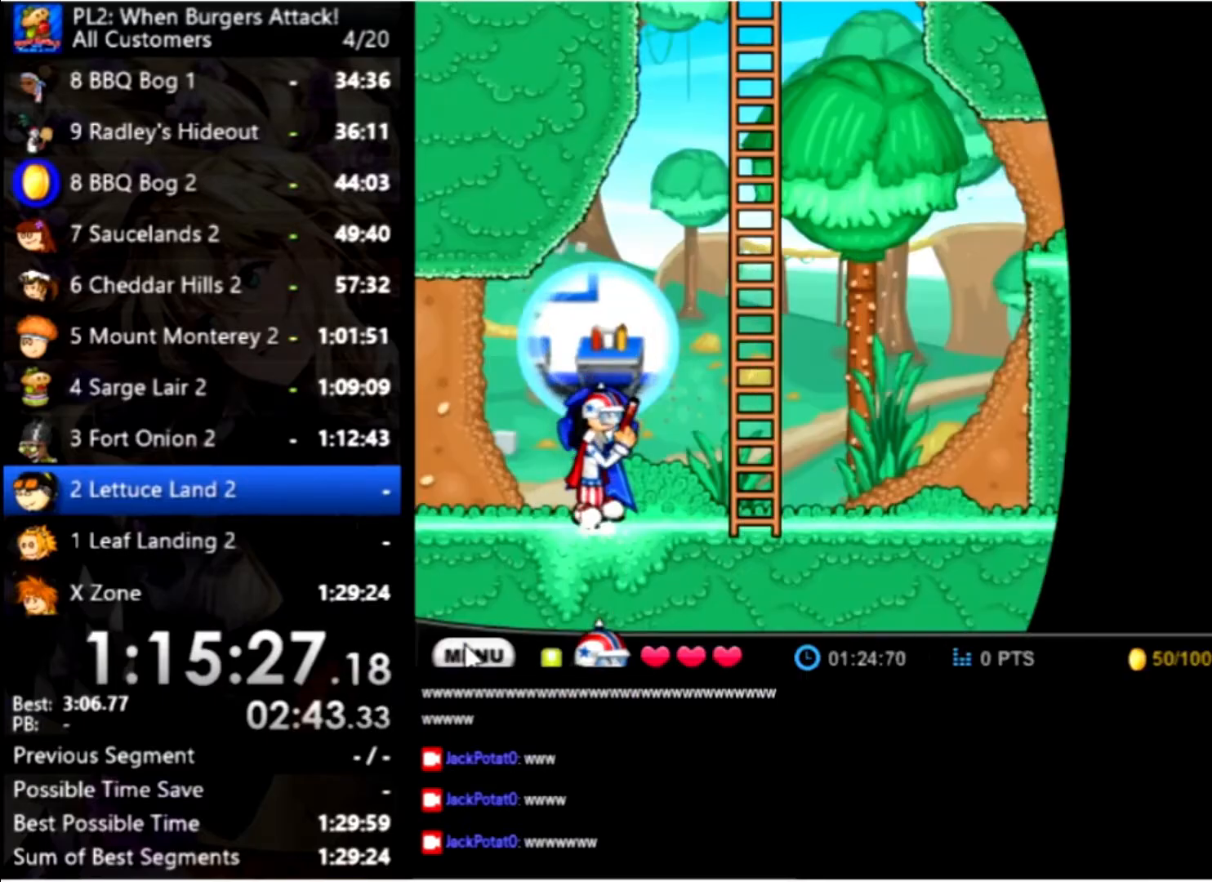
Gameplay with keyboard and mouse; each line is a JSON object with the keys and mouse buttons held at the frame after it. "events" lists presses ("down") and releases ("up") of "down", "left", "right", "space", "up", "mouse_left" and "mouse_right" between this image and that frame as [ms after this image, input, new state], when the widget could be followed in between. "mouse_left", "mouse_right" = the "left", "right" buttons of the "mouse" list. No other keys are recorded. Mouse movement is not recorded.
{"keys": ["up"], "mouse": [], "events": [[67, "right", "down"], [67, "up", "down"], [334, "right", "up"]]}
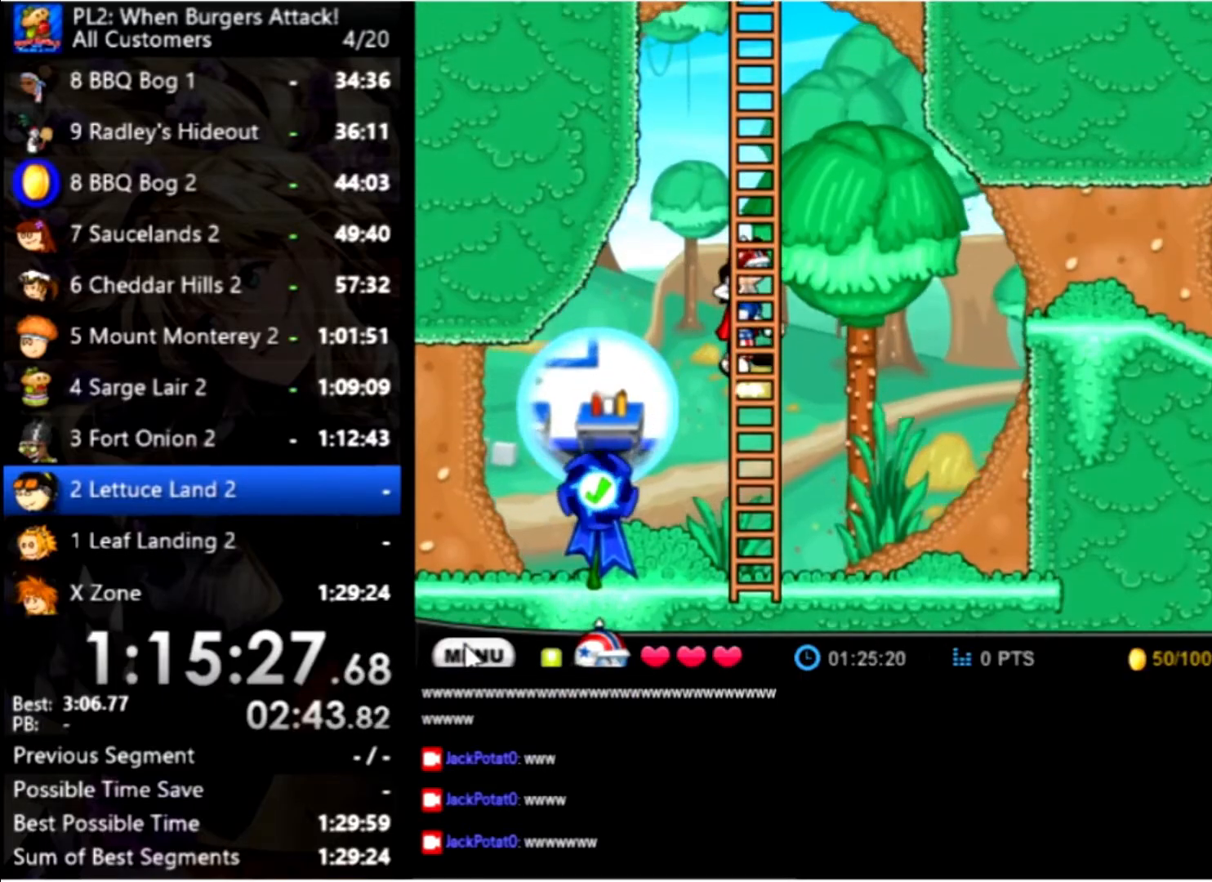
{"keys": ["up"], "mouse": [], "events": []}
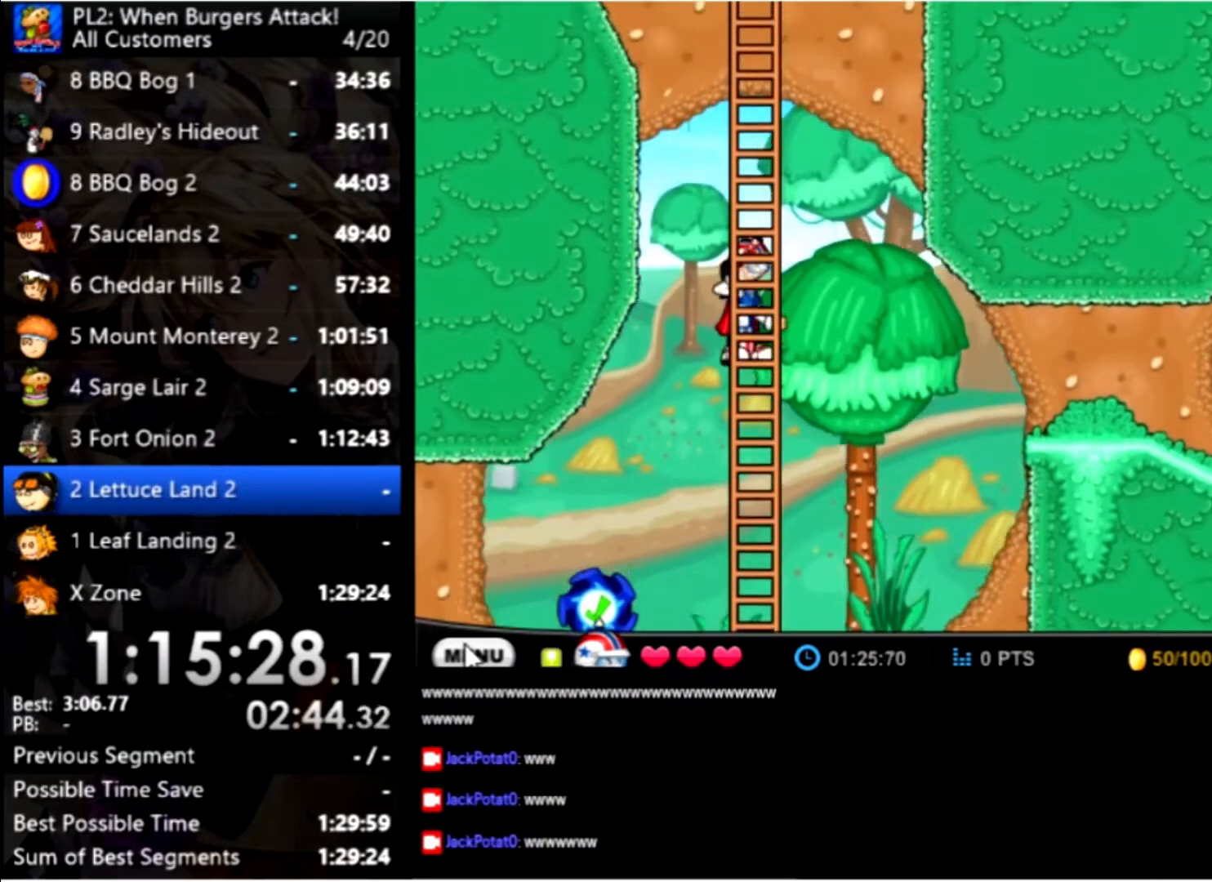
{"keys": ["up"], "mouse": [], "events": []}
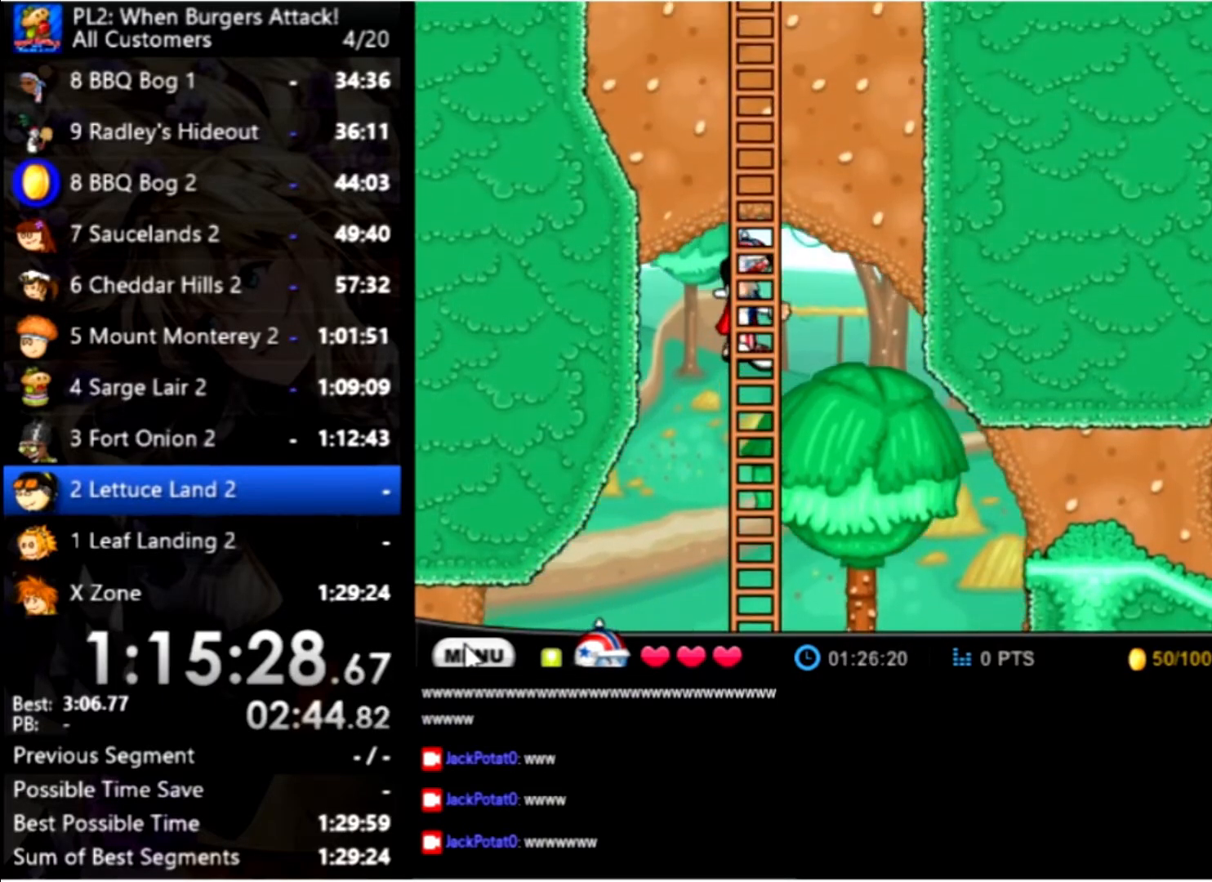
{"keys": ["up"], "mouse": [], "events": []}
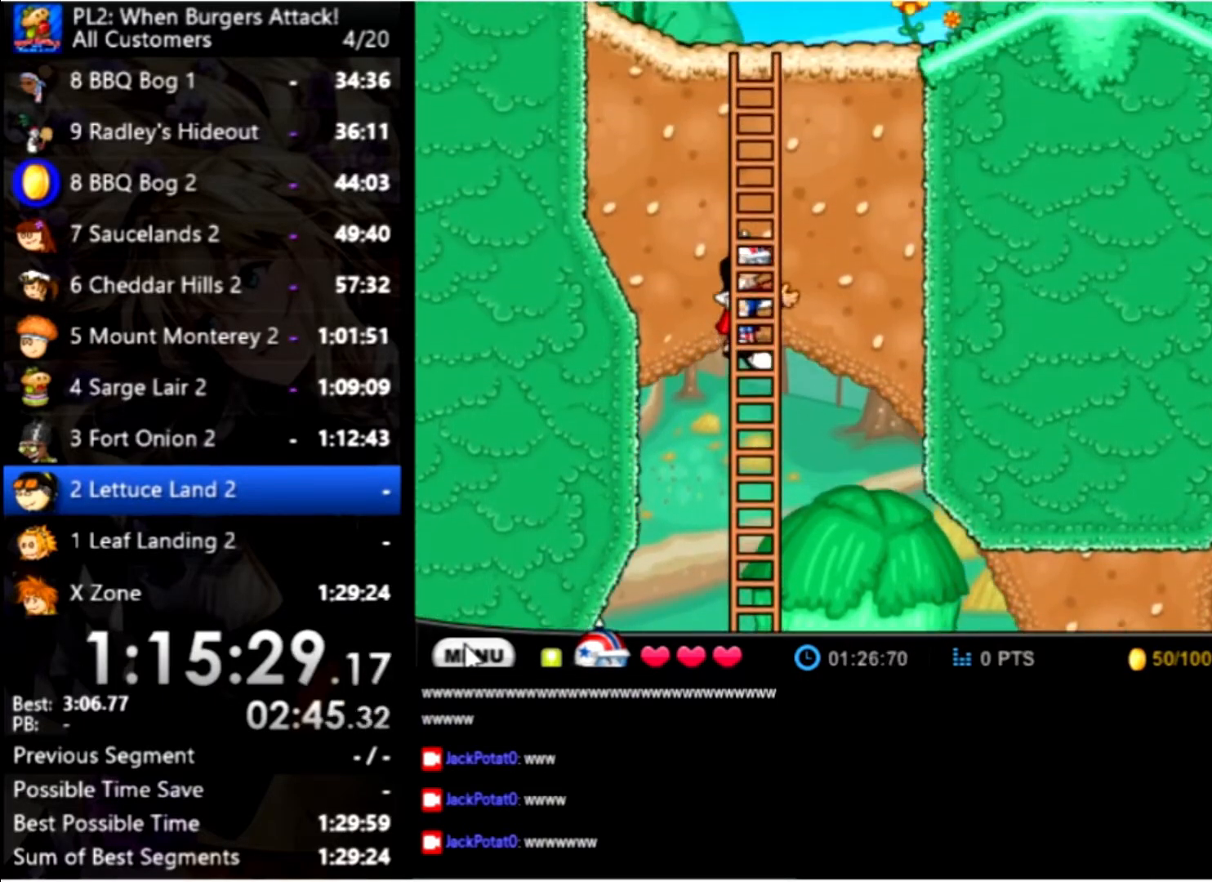
{"keys": ["up"], "mouse": [], "events": []}
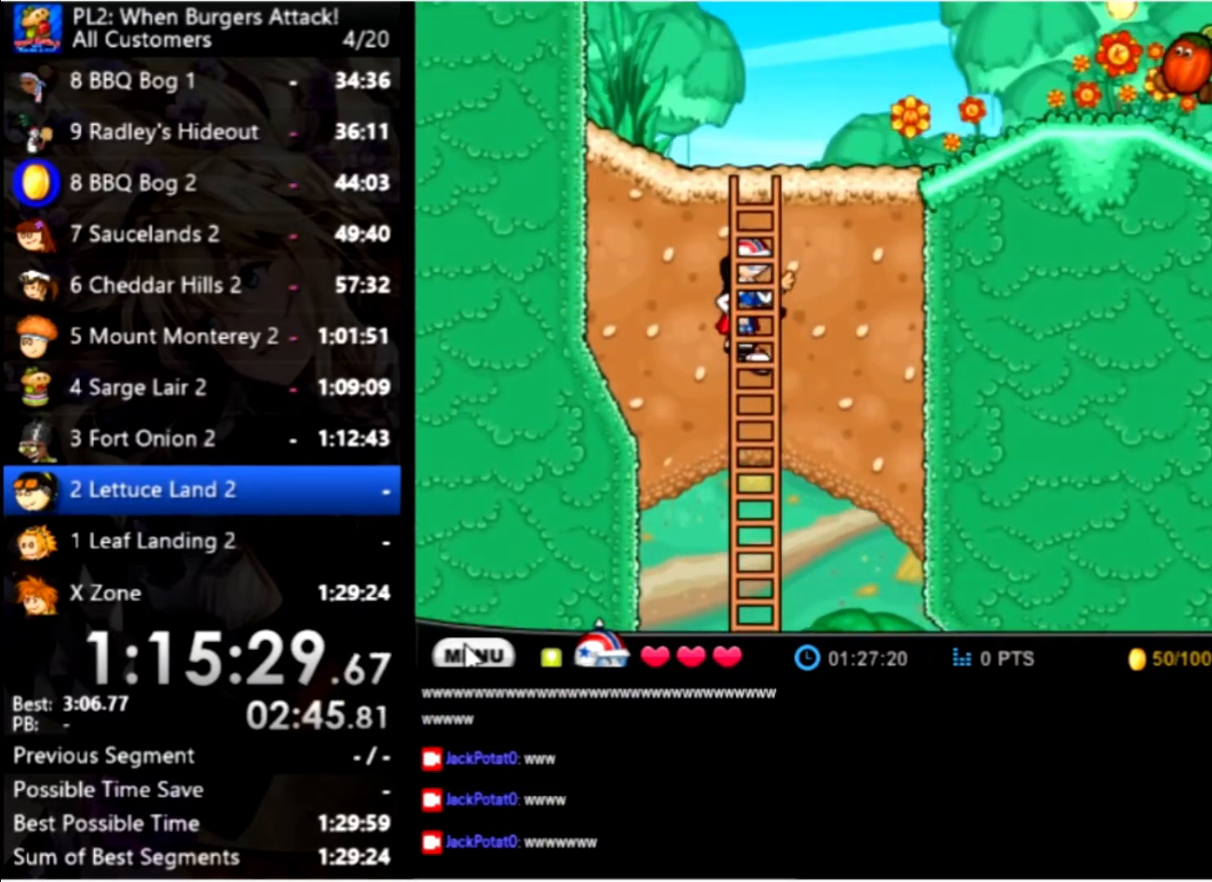
{"keys": ["up"], "mouse": [], "events": []}
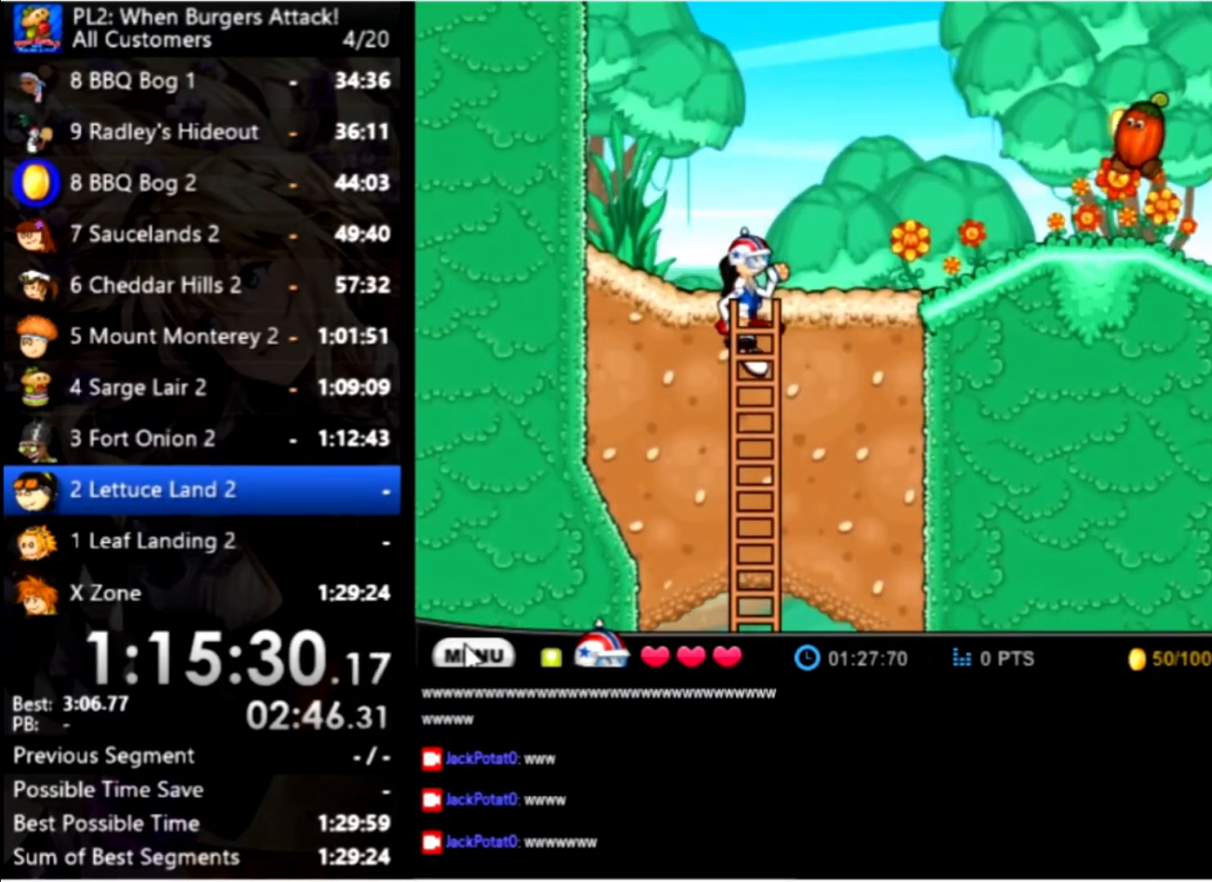
{"keys": ["right", "space"], "mouse": [], "events": [[334, "right", "down"], [434, "up", "up"], [467, "space", "down"]]}
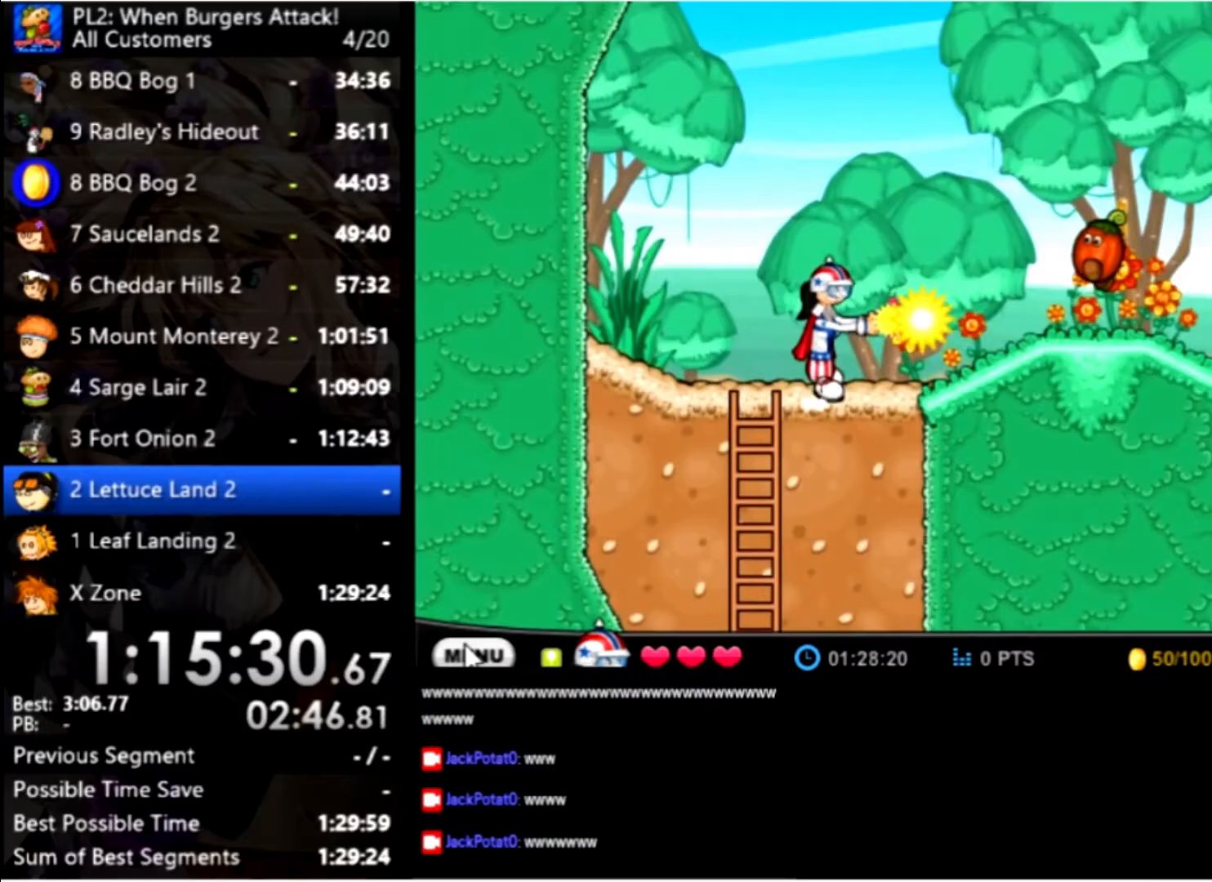
{"keys": ["right", "up"], "mouse": [], "events": [[67, "space", "up"], [300, "up", "down"]]}
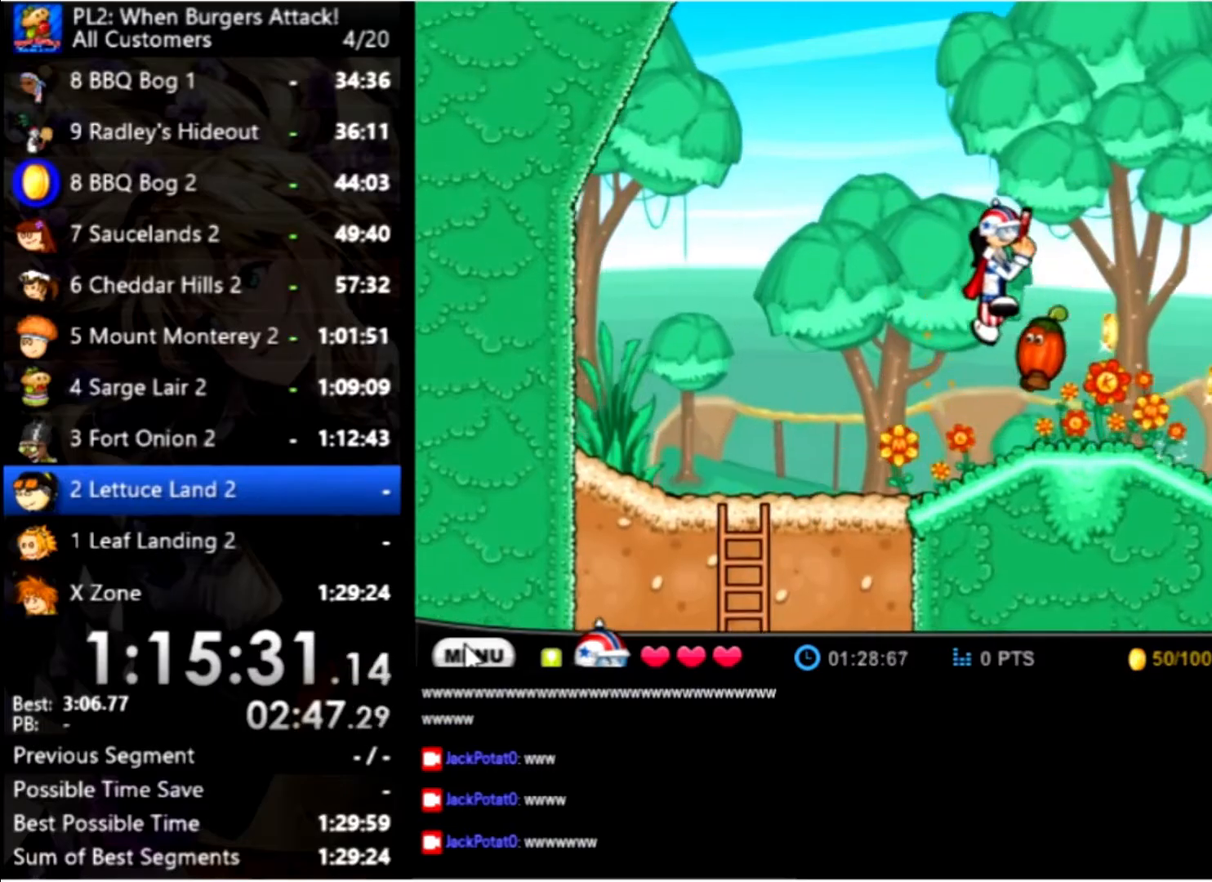
{"keys": ["right"], "mouse": [], "events": [[200, "up", "up"]]}
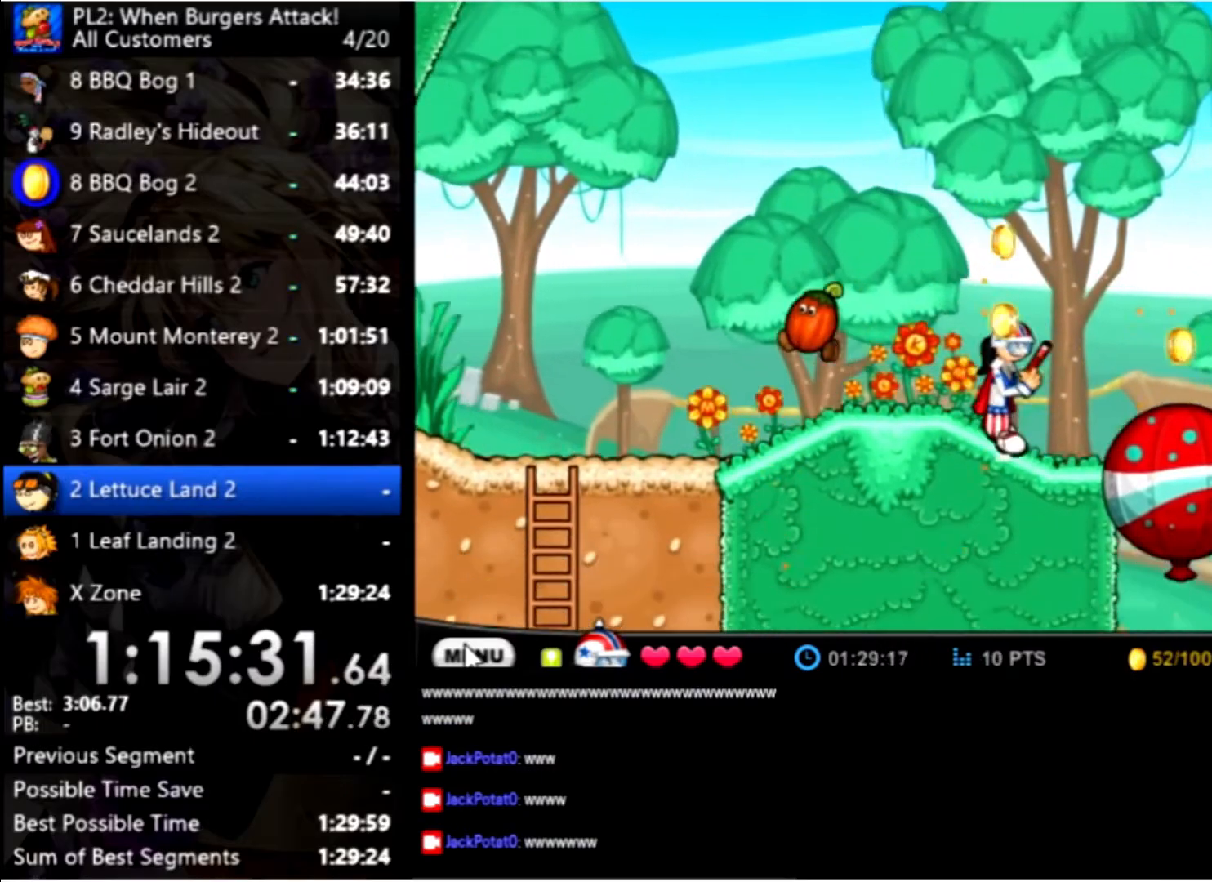
{"keys": ["right"], "mouse": [], "events": []}
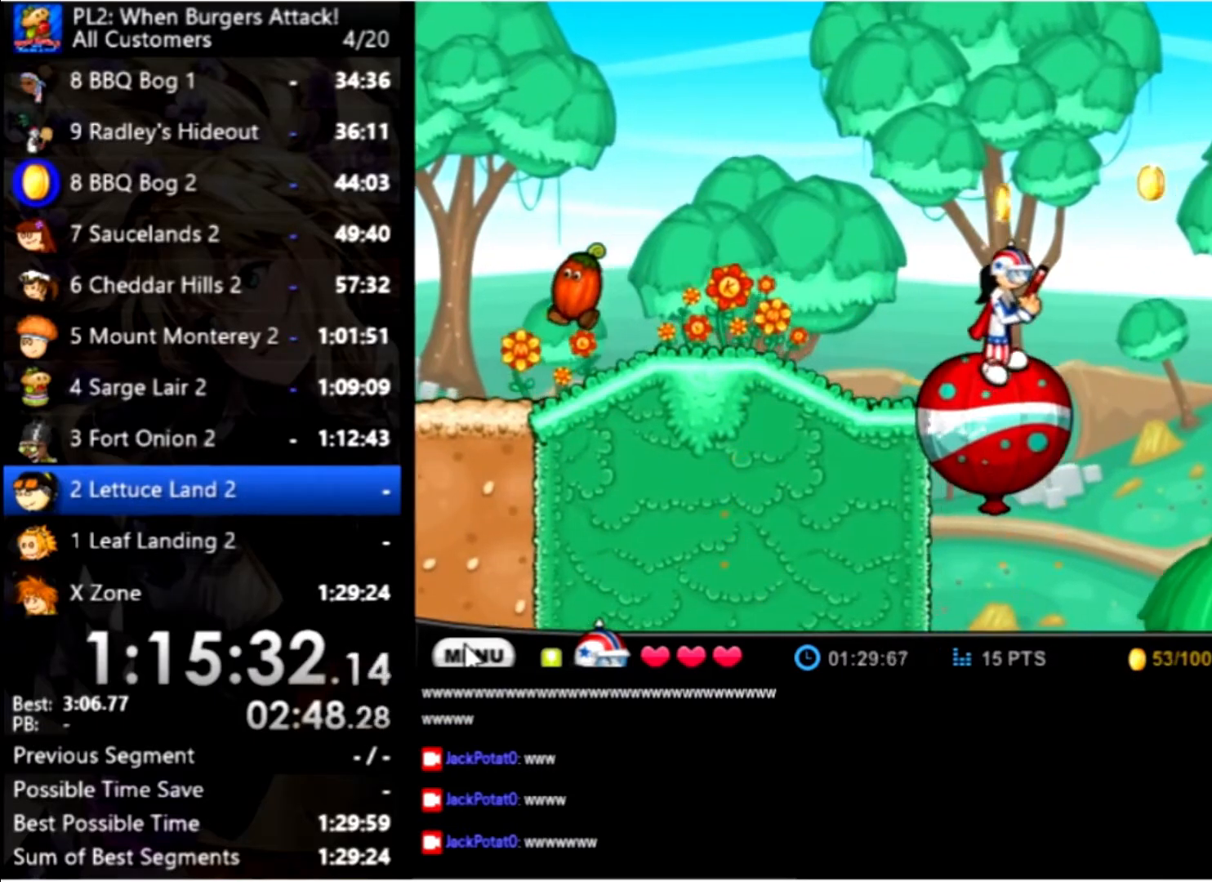
{"keys": ["right", "up"], "mouse": [], "events": [[166, "up", "down"], [400, "up", "up"], [466, "up", "down"]]}
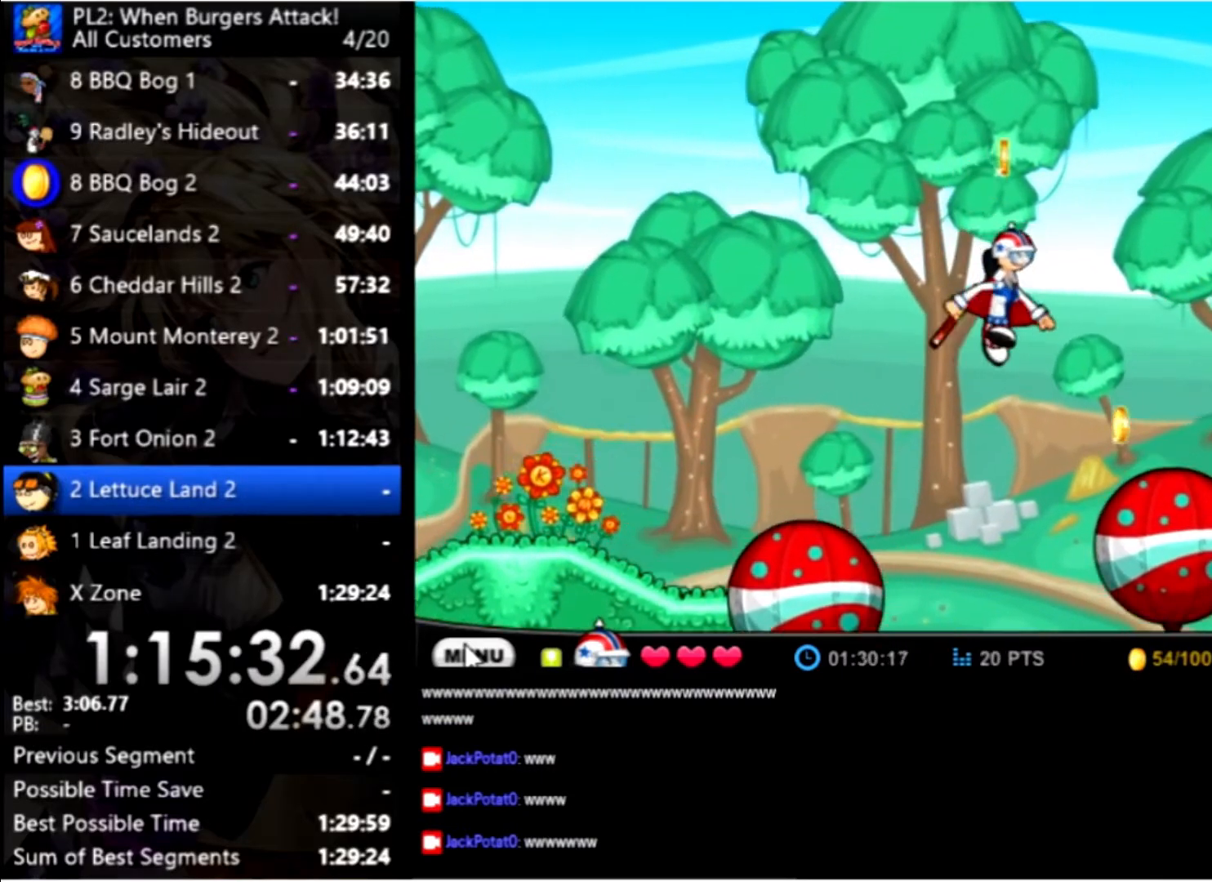
{"keys": ["right", "up"], "mouse": [], "events": []}
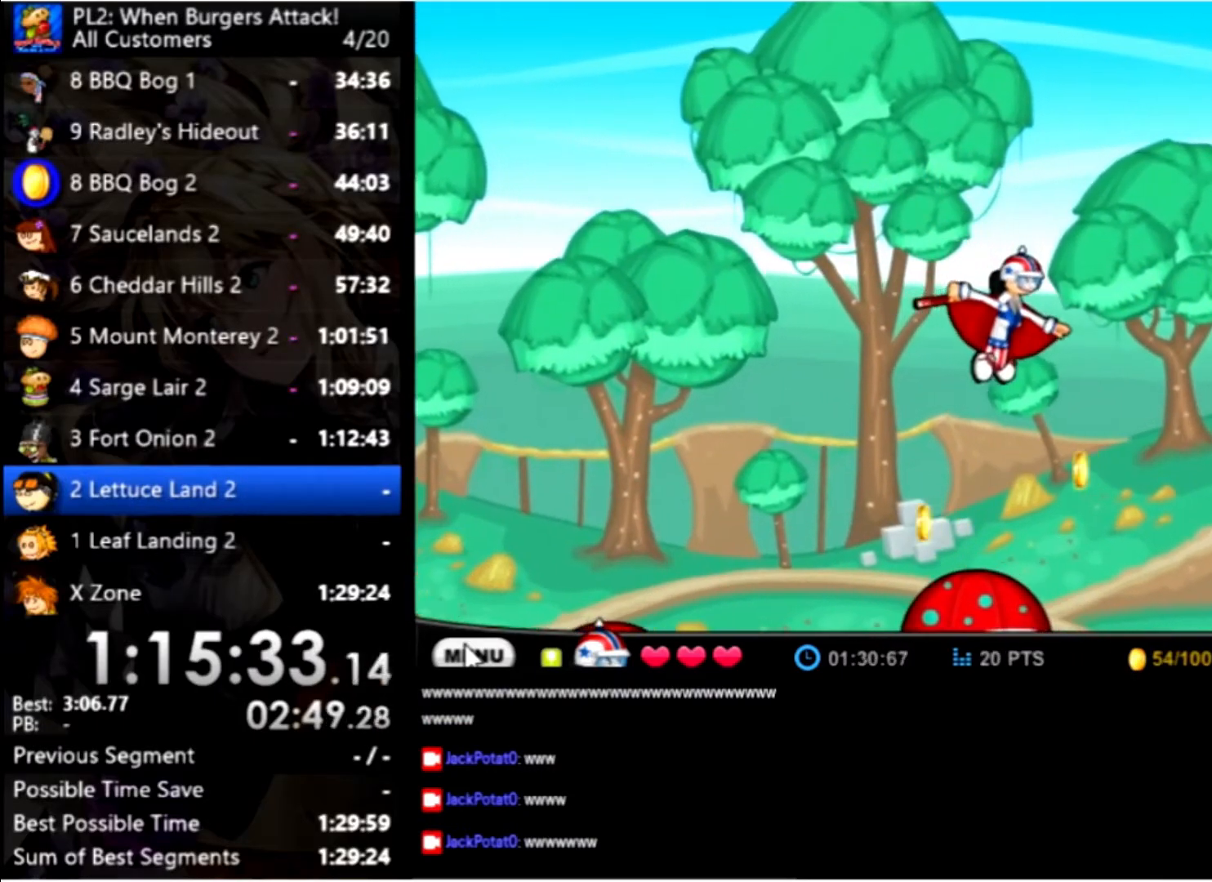
{"keys": ["right", "up"], "mouse": [], "events": []}
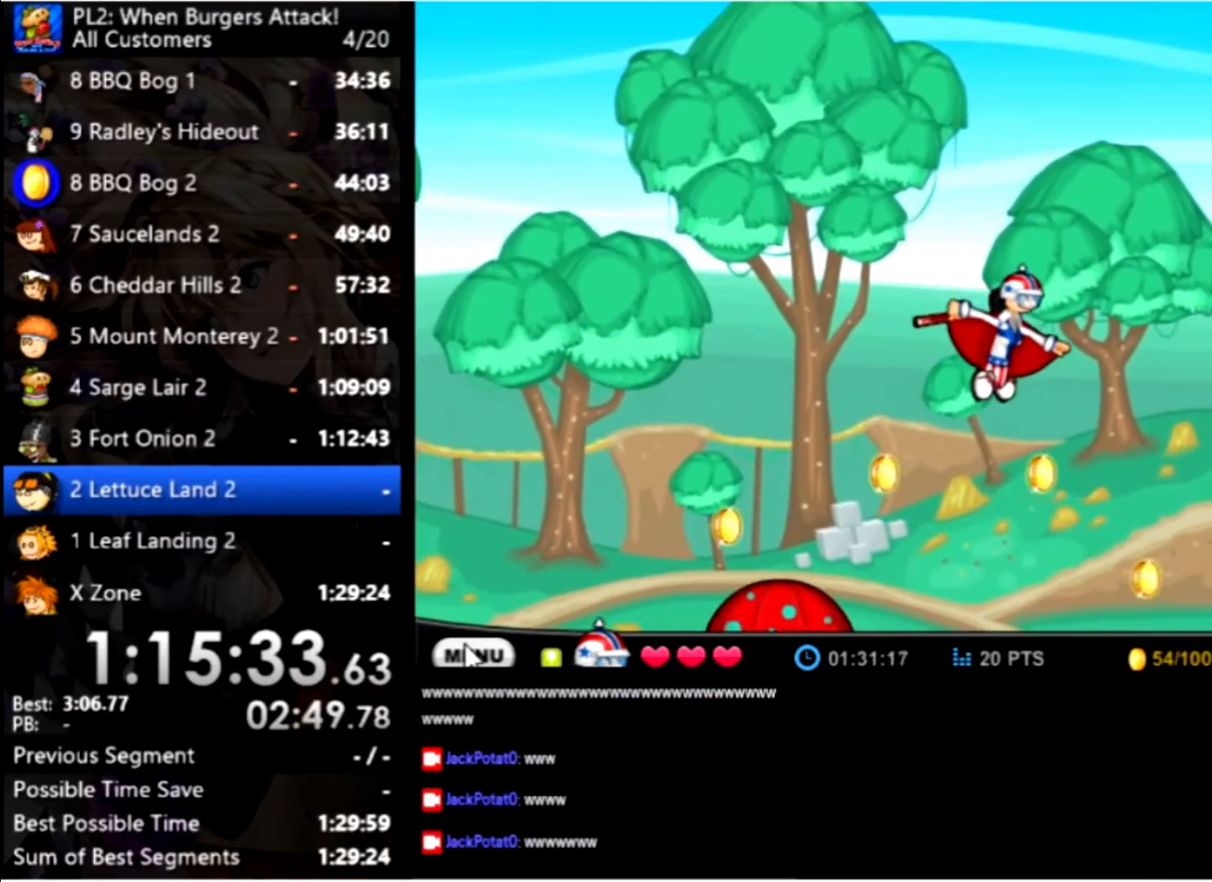
{"keys": ["right", "up"], "mouse": [], "events": []}
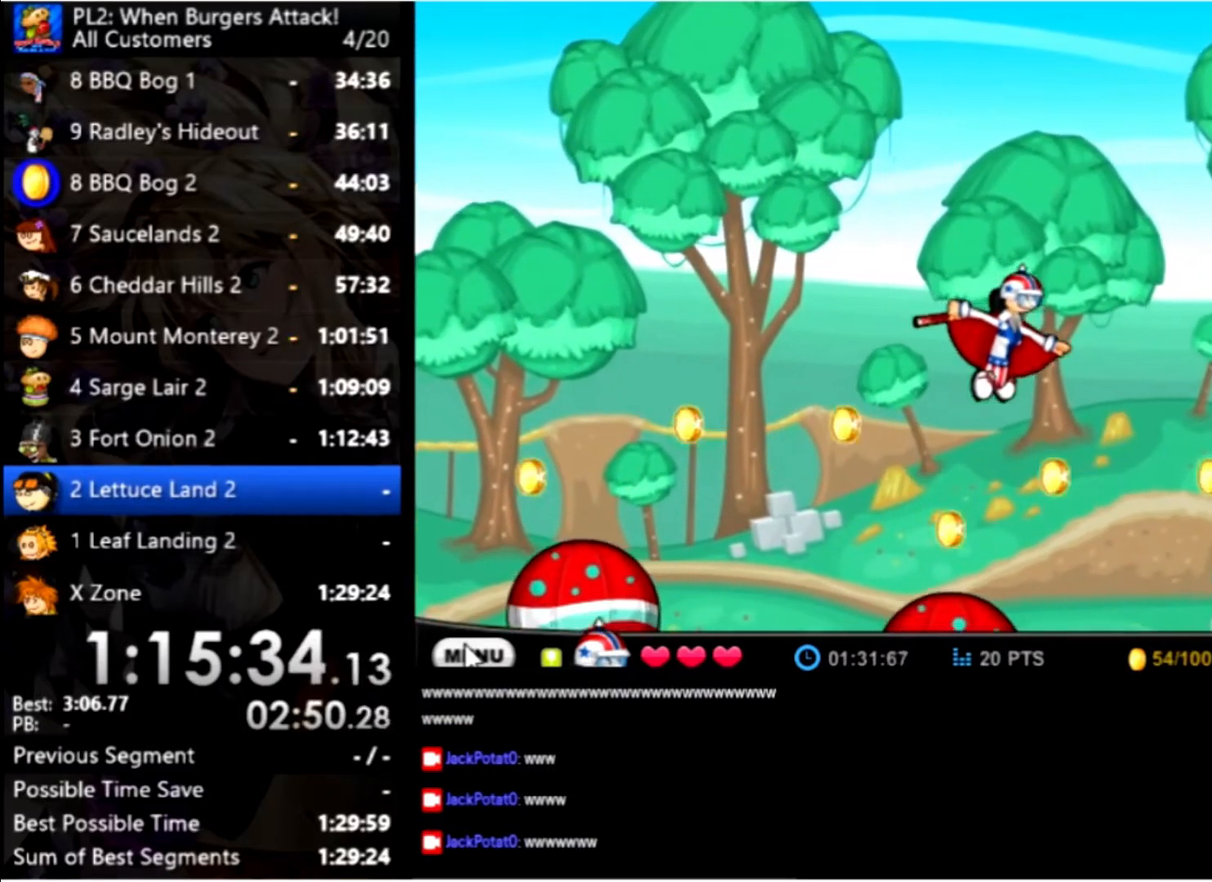
{"keys": ["right", "up"], "mouse": [], "events": []}
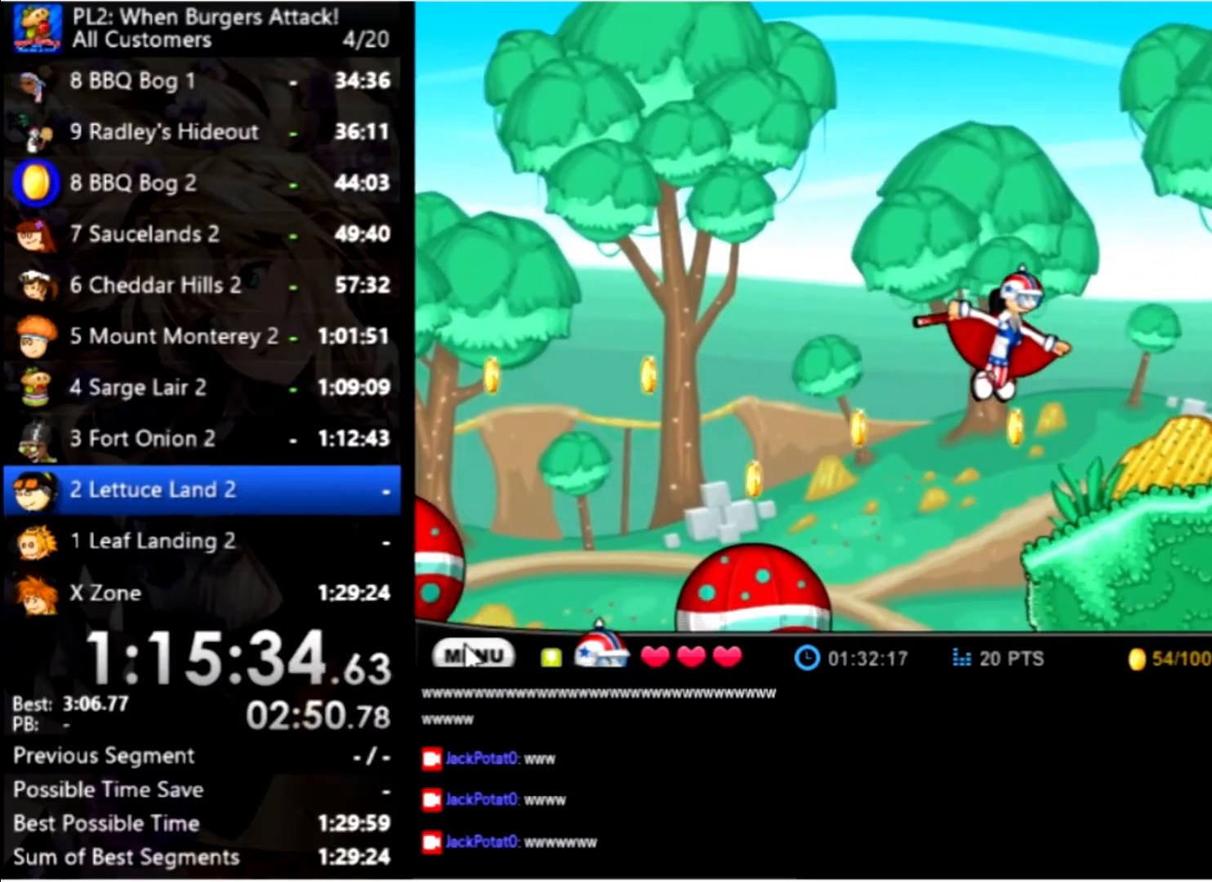
{"keys": ["right", "up"], "mouse": [], "events": []}
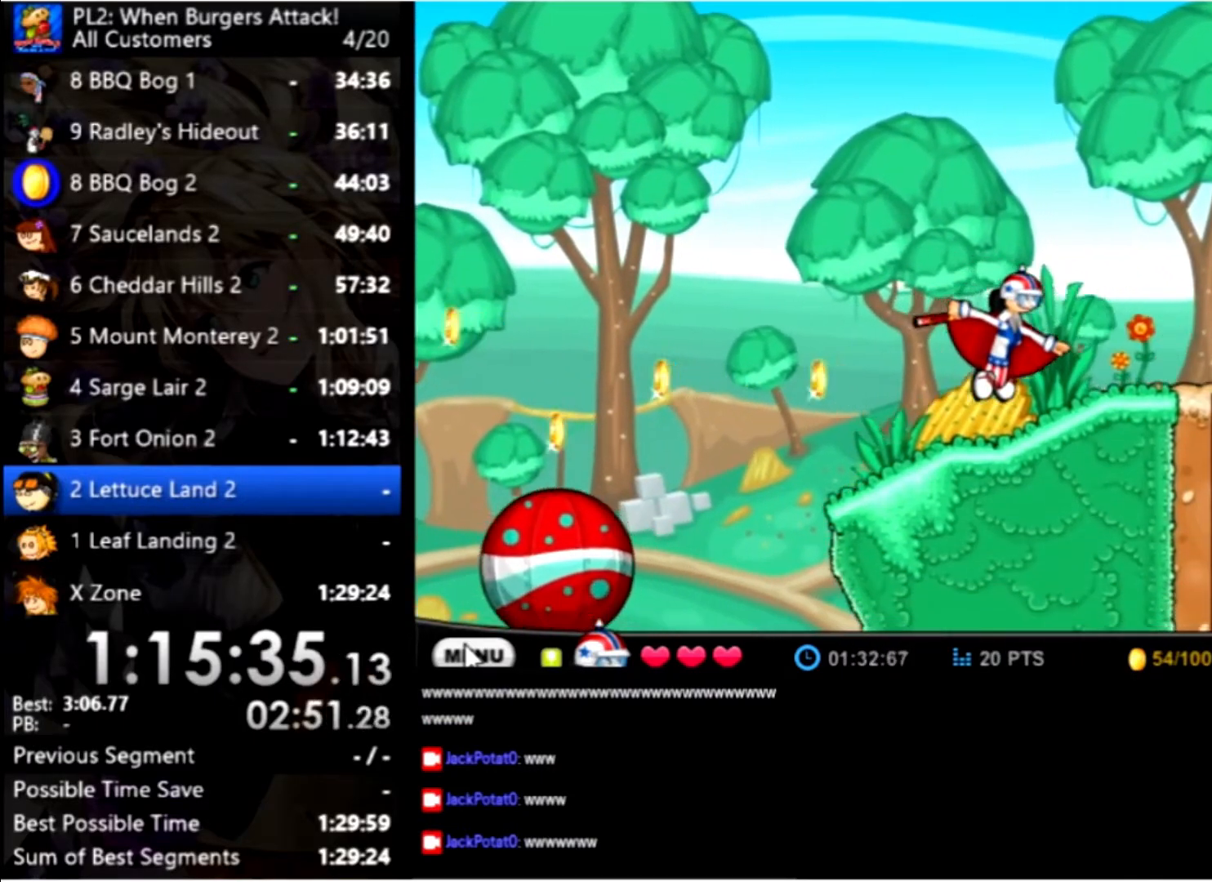
{"keys": ["right"], "mouse": [], "events": [[100, "space", "down"], [166, "up", "up"], [200, "space", "up"]]}
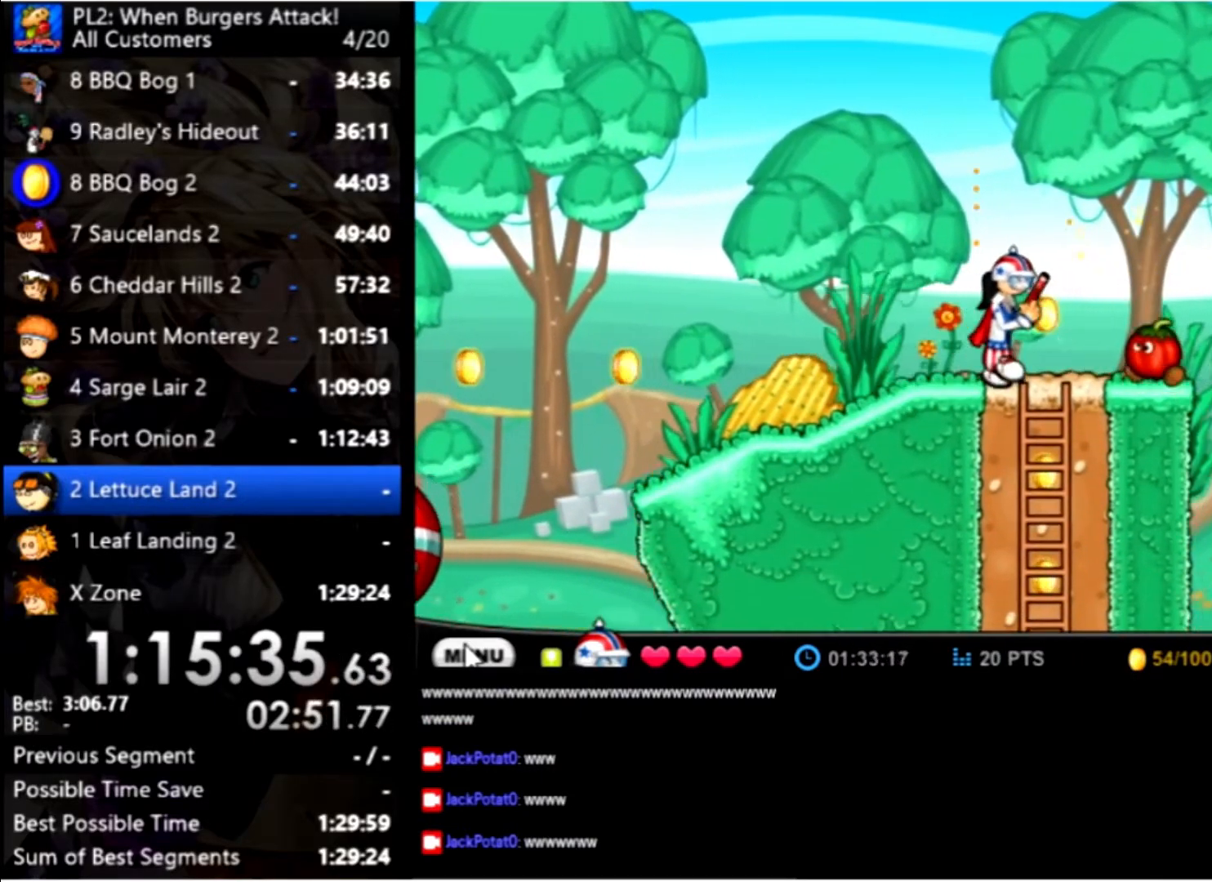
{"keys": ["right", "up"], "mouse": [], "events": [[66, "up", "down"], [266, "up", "up"], [366, "up", "down"]]}
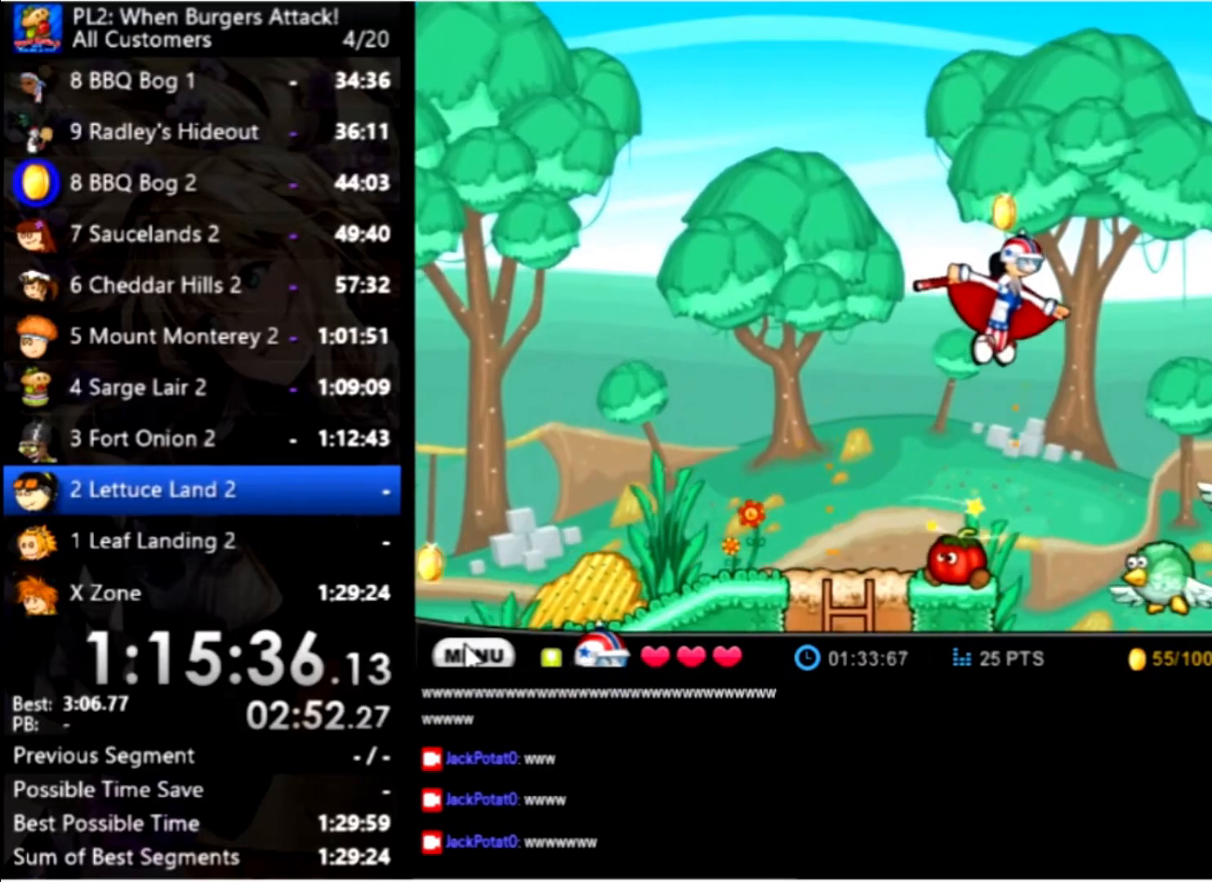
{"keys": ["right", "up"], "mouse": [], "events": []}
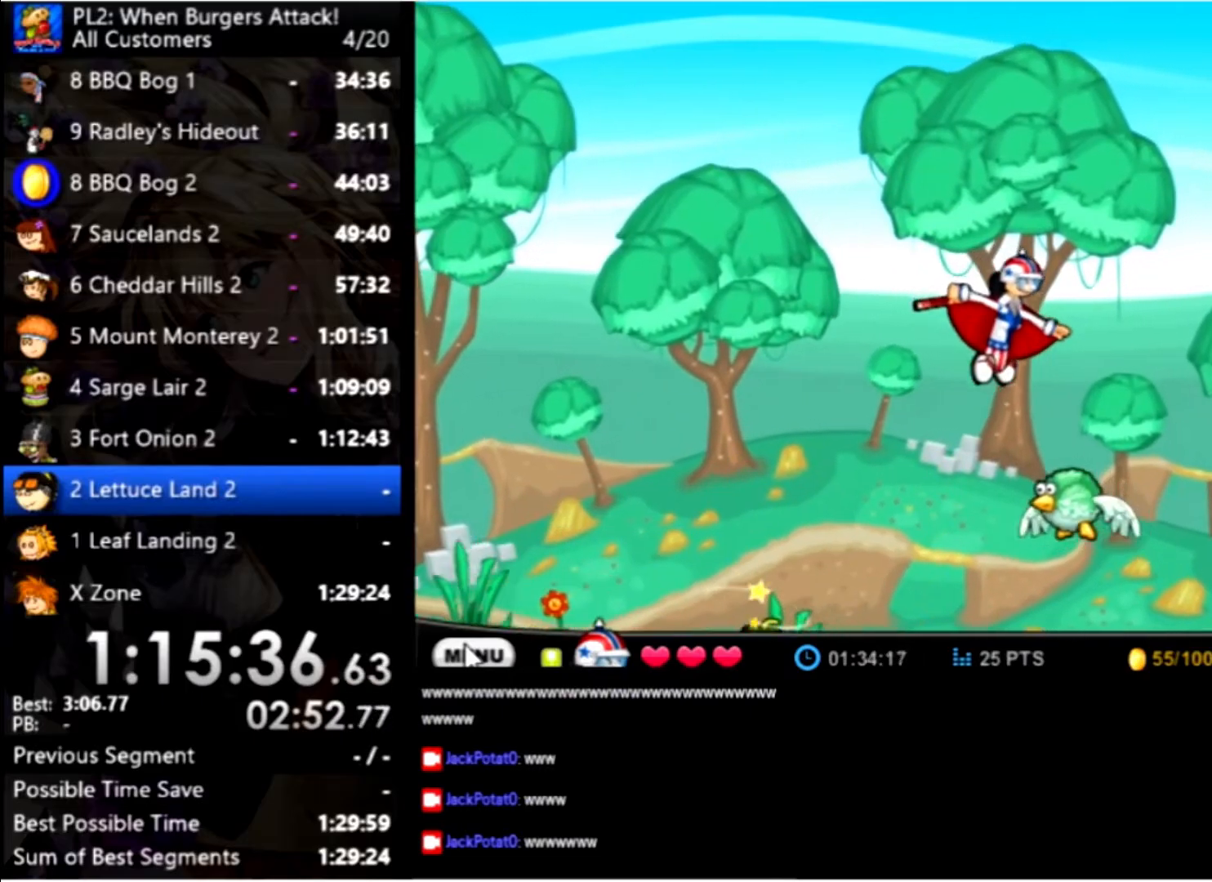
{"keys": ["right", "up"], "mouse": [], "events": []}
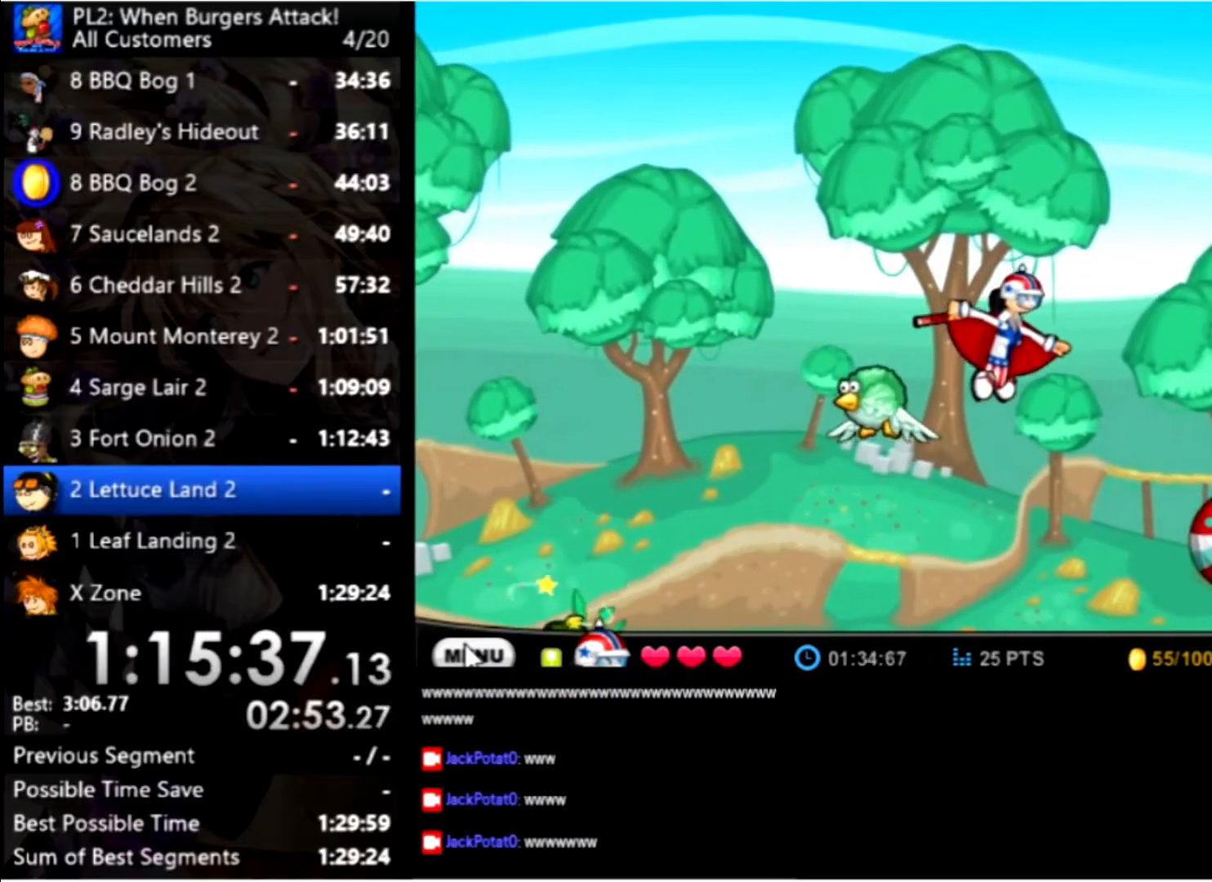
{"keys": ["right"], "mouse": [], "events": [[300, "space", "down"], [400, "up", "up"], [467, "space", "up"]]}
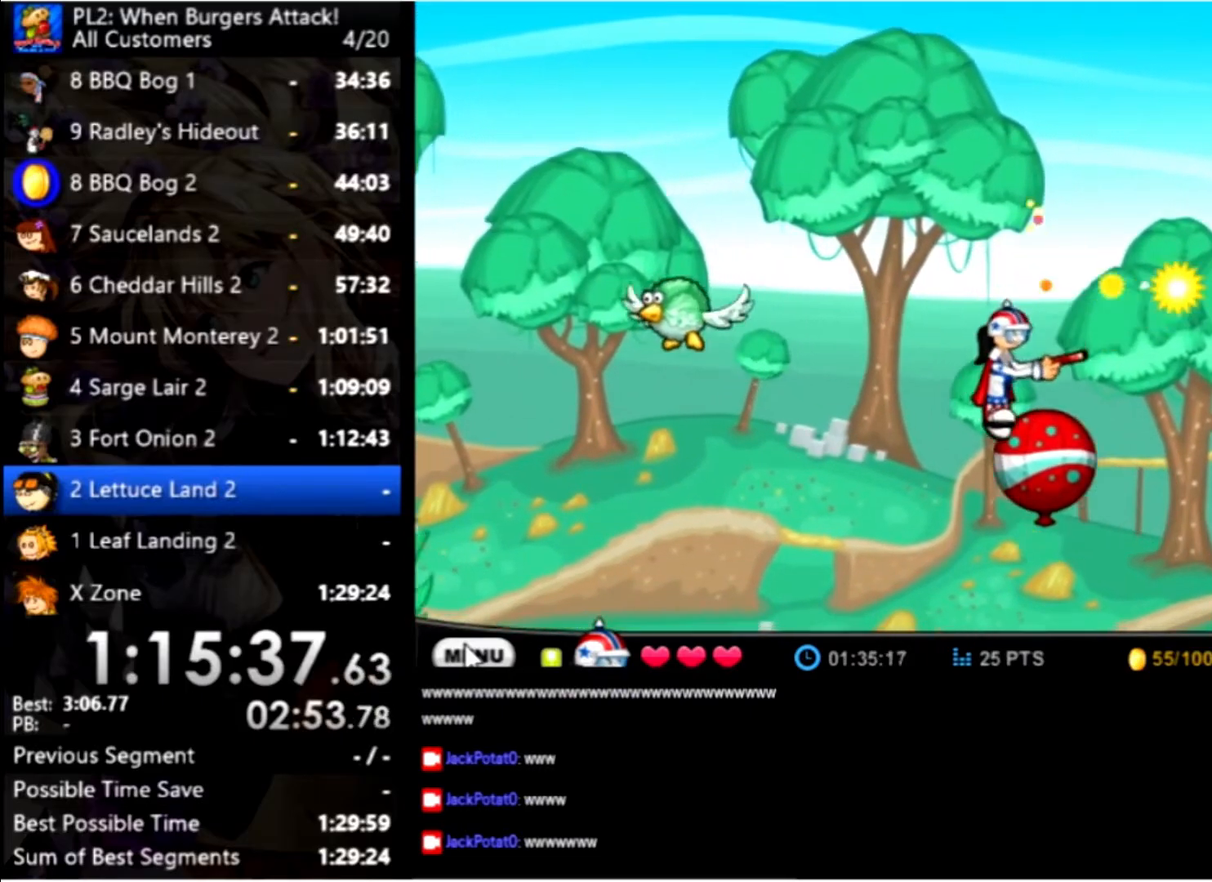
{"keys": ["right", "up"], "mouse": [], "events": [[367, "up", "down"]]}
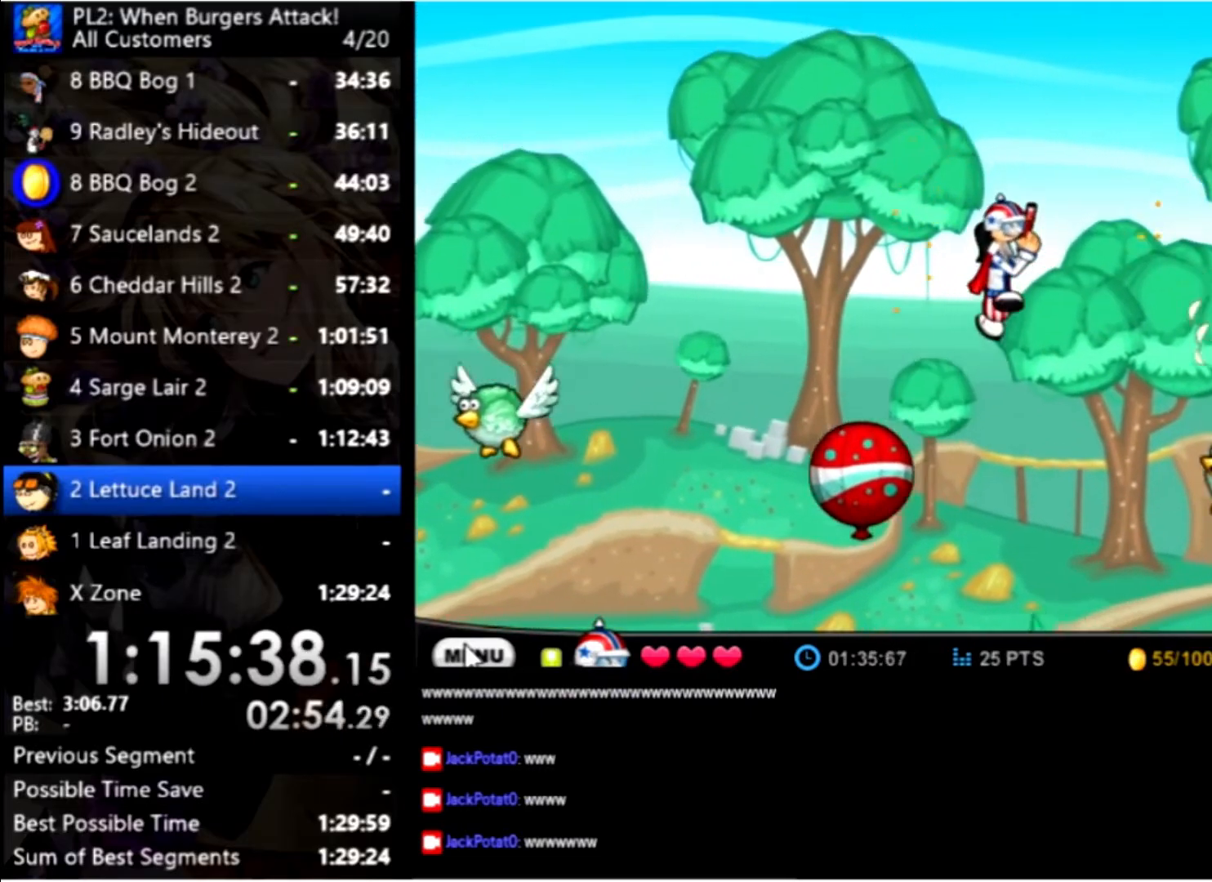
{"keys": ["right", "up"], "mouse": [], "events": [[67, "up", "up"], [300, "up", "down"]]}